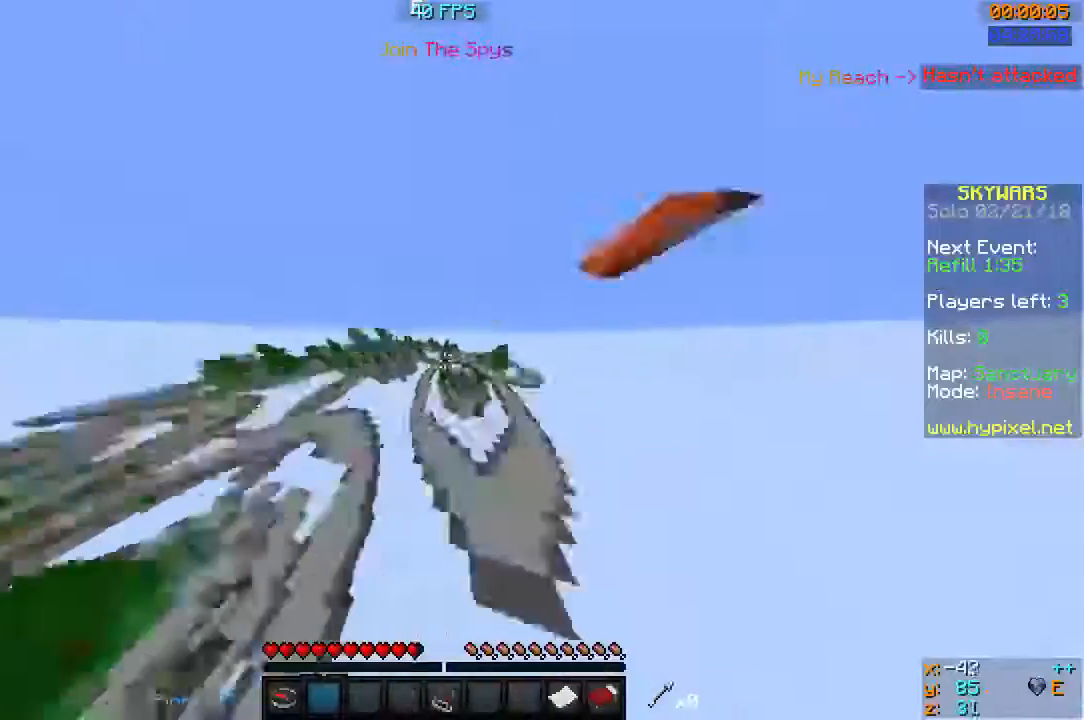
Gameplay with keyboard and mouse; each line is a JSON object with the keys and mouse buttons held at the frame after it. "events" lists presses ("down") and releases ("up") of "a", "d", "s", "space", "w", "mouse_left" and "mouse_right" between this image and that frame as [ms after this image, input, new state], when the widget could be followed in between. "mouse_left", "mouse_right" = the "left", "right" buttons of the "mouse" list. No other keys are recorded. Fast repeated clicks can show as one long hold. Mouse movement is not recorded.
{"keys": ["w"], "mouse": ["left"], "events": [[267, "mouse_left", "up"], [367, "mouse_left", "down"], [433, "mouse_left", "up"], [500, "mouse_left", "down"]]}
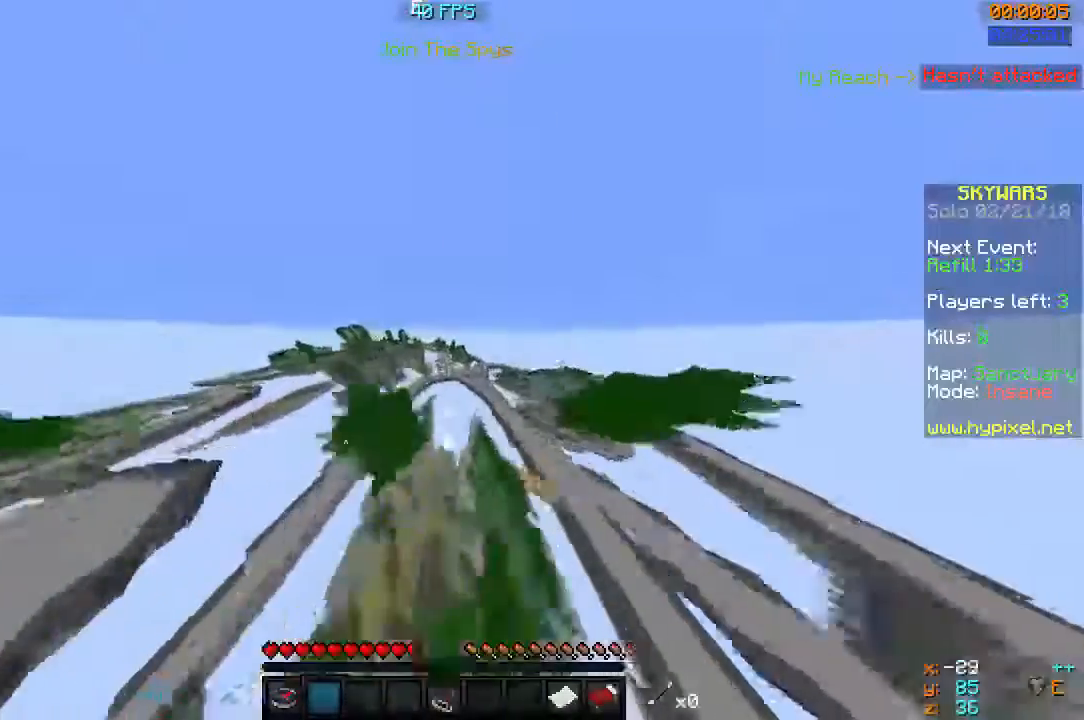
{"keys": ["w"], "mouse": [], "events": [[167, "mouse_left", "up"], [200, "d", "down"], [200, "mouse_left", "down"], [400, "d", "up"], [400, "mouse_left", "up"]]}
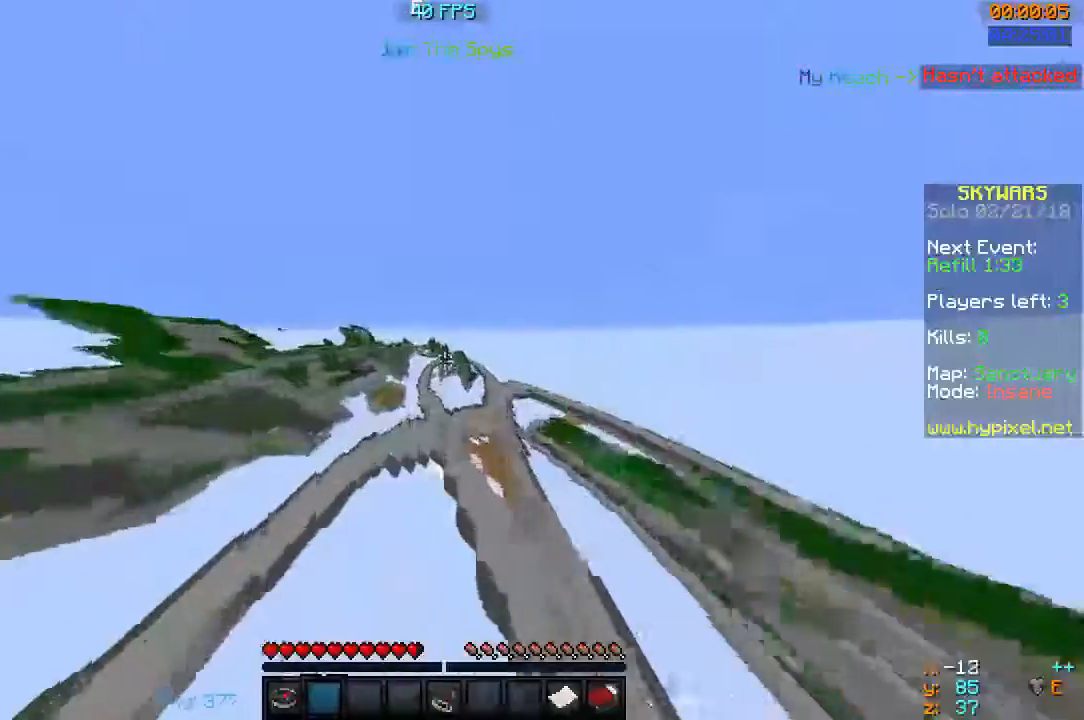
{"keys": ["d", "w"], "mouse": [], "events": [[500, "d", "down"]]}
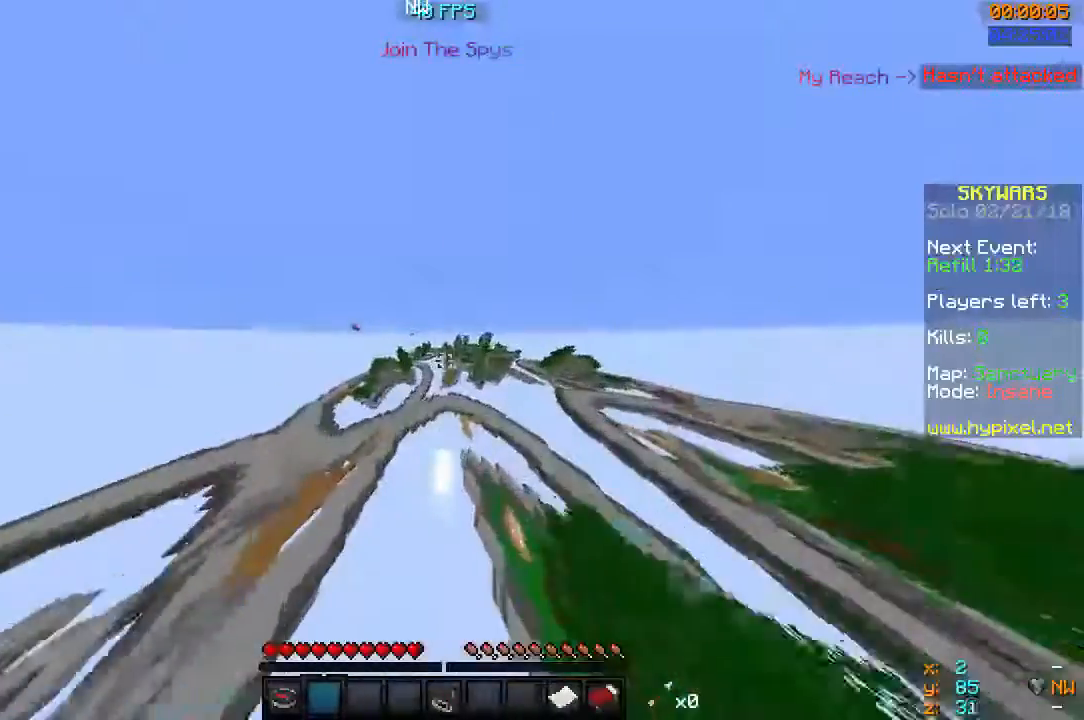
{"keys": ["d", "w"], "mouse": [], "events": [[400, "mouse_left", "down"], [500, "mouse_left", "up"]]}
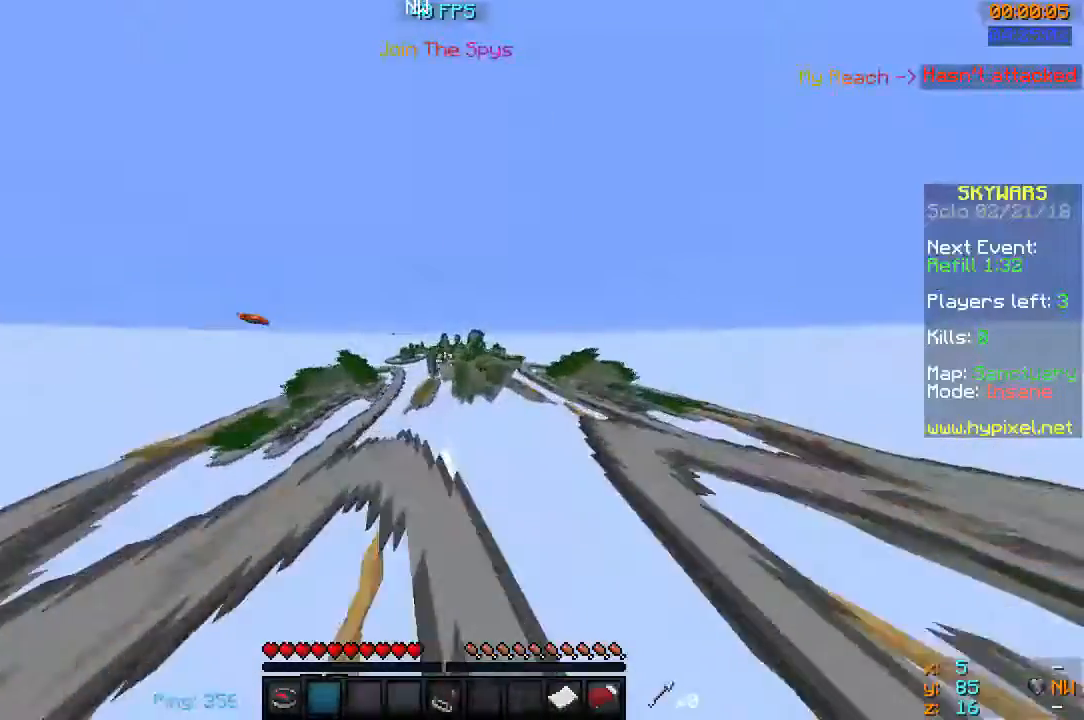
{"keys": ["d", "w"], "mouse": [], "events": [[100, "mouse_left", "down"], [133, "mouse_left", "up"], [333, "mouse_left", "down"], [500, "mouse_left", "up"]]}
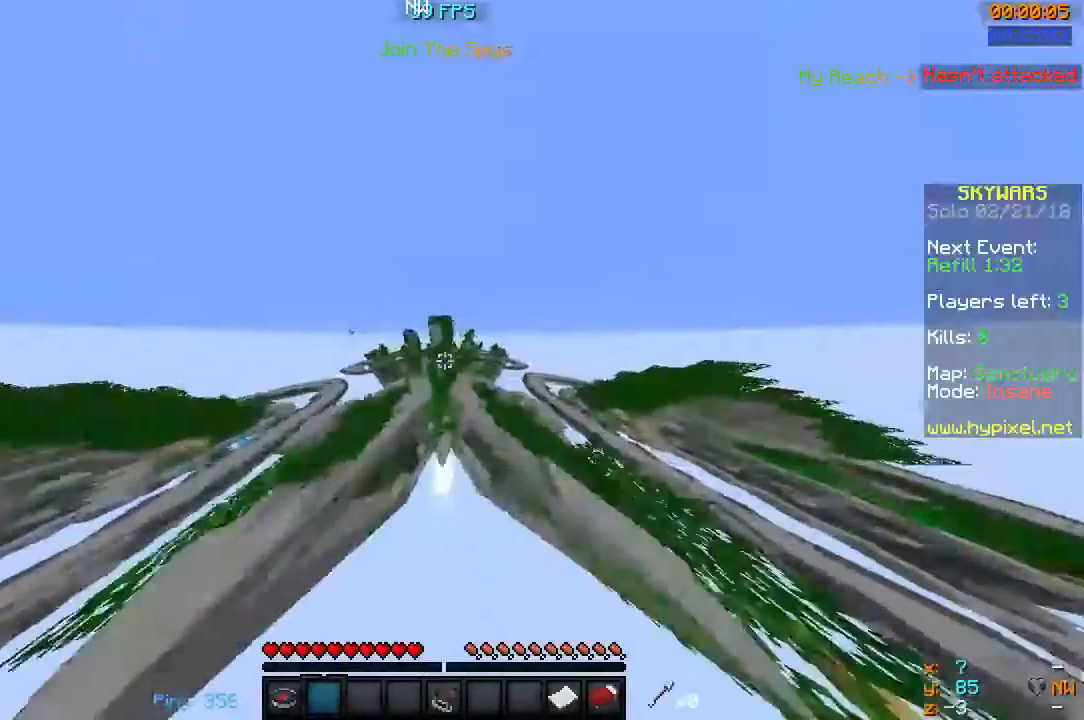
{"keys": ["w"], "mouse": [], "events": [[267, "mouse_left", "down"], [300, "d", "up"], [367, "mouse_left", "up"]]}
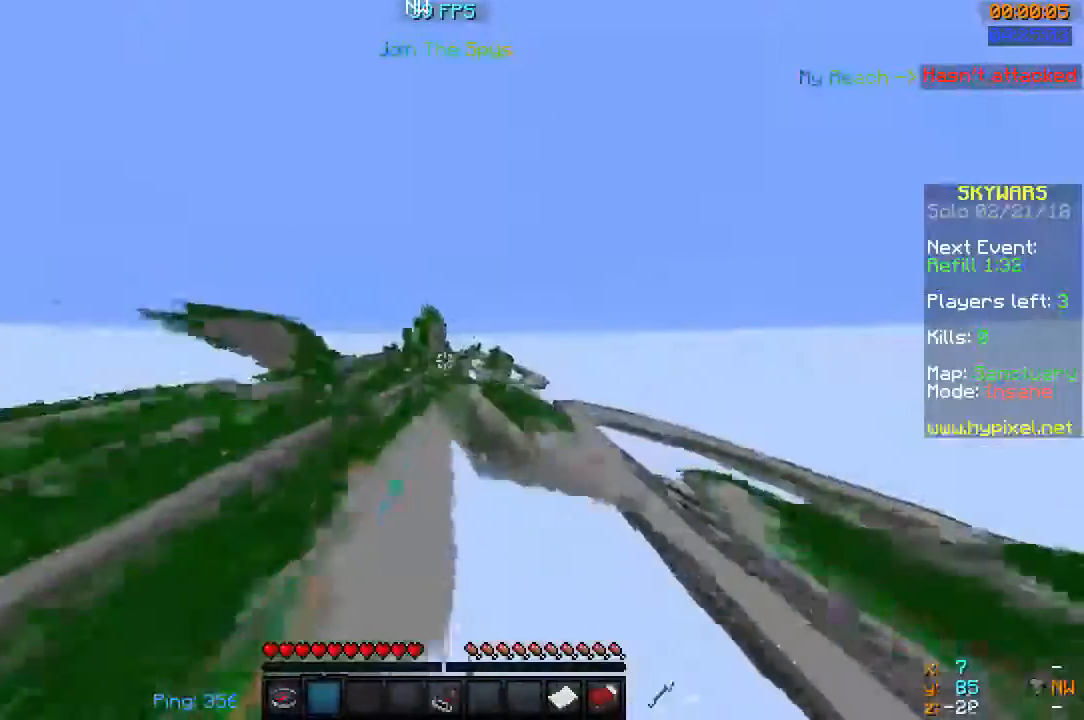
{"keys": ["a", "w"], "mouse": ["left"], "events": [[67, "mouse_left", "down"], [233, "mouse_left", "up"], [333, "a", "down"], [367, "mouse_left", "down"]]}
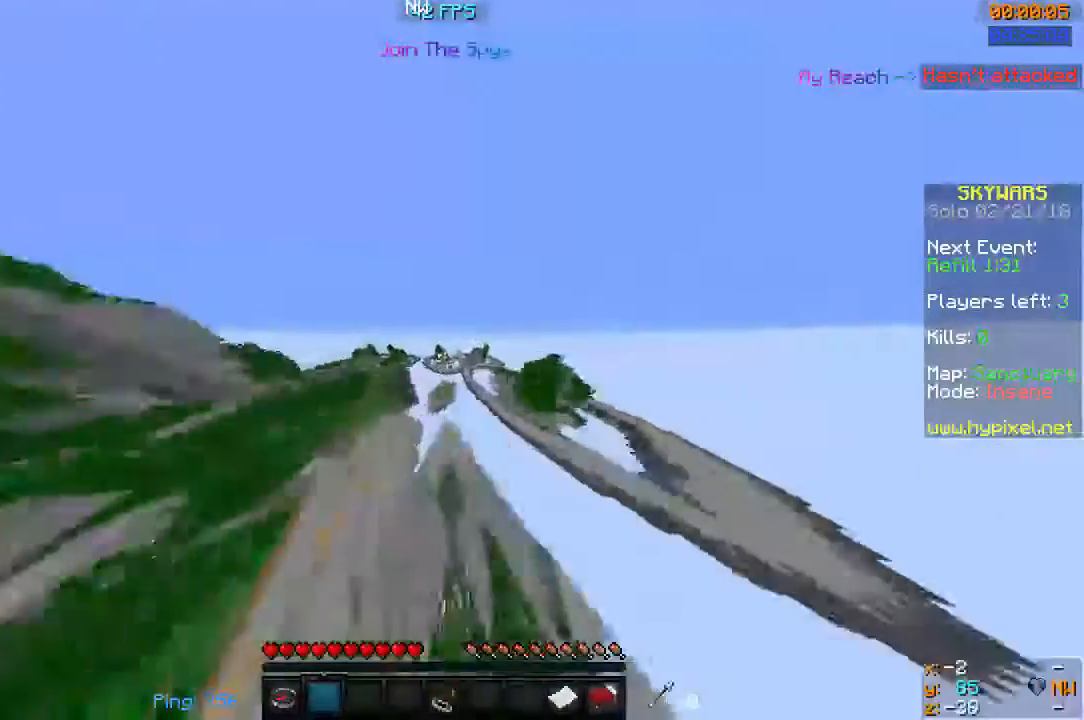
{"keys": ["a", "w"], "mouse": [], "events": [[33, "mouse_left", "up"], [200, "mouse_left", "down"], [433, "mouse_left", "up"]]}
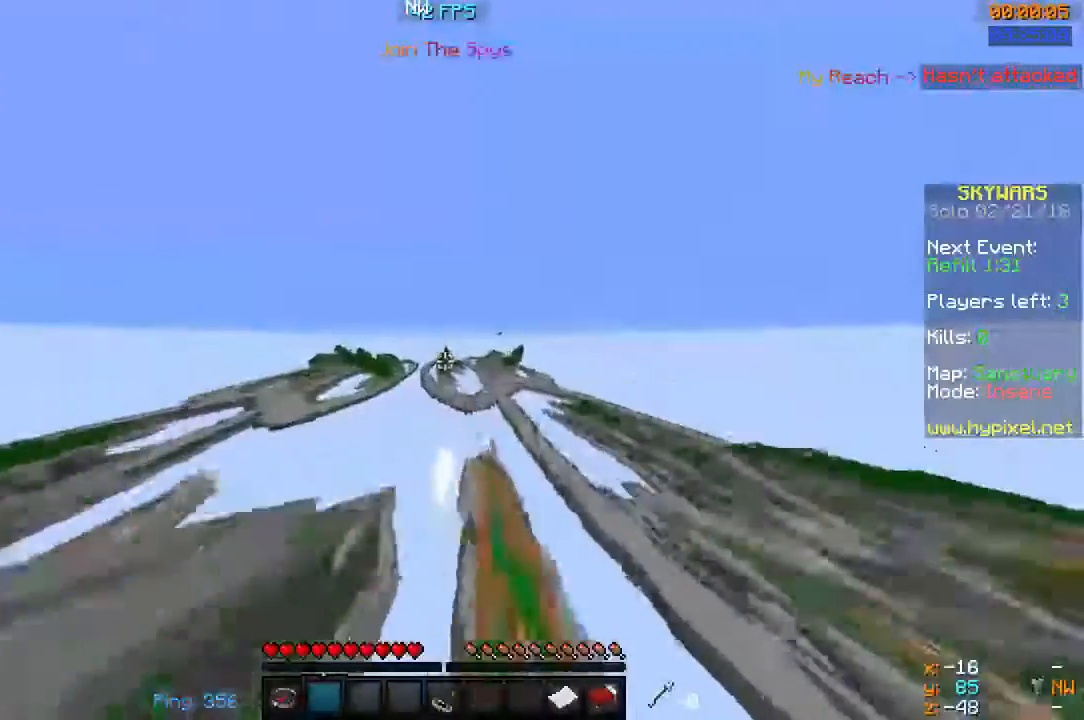
{"keys": ["a", "w"], "mouse": [], "events": []}
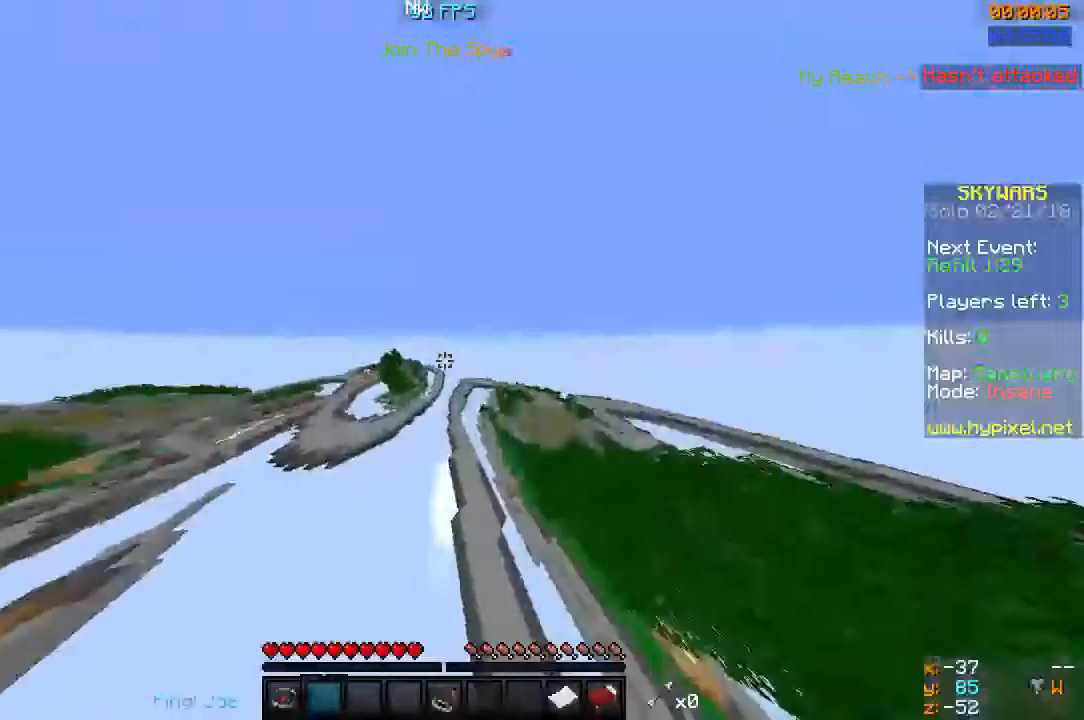
{"keys": ["a", "w"], "mouse": [], "events": []}
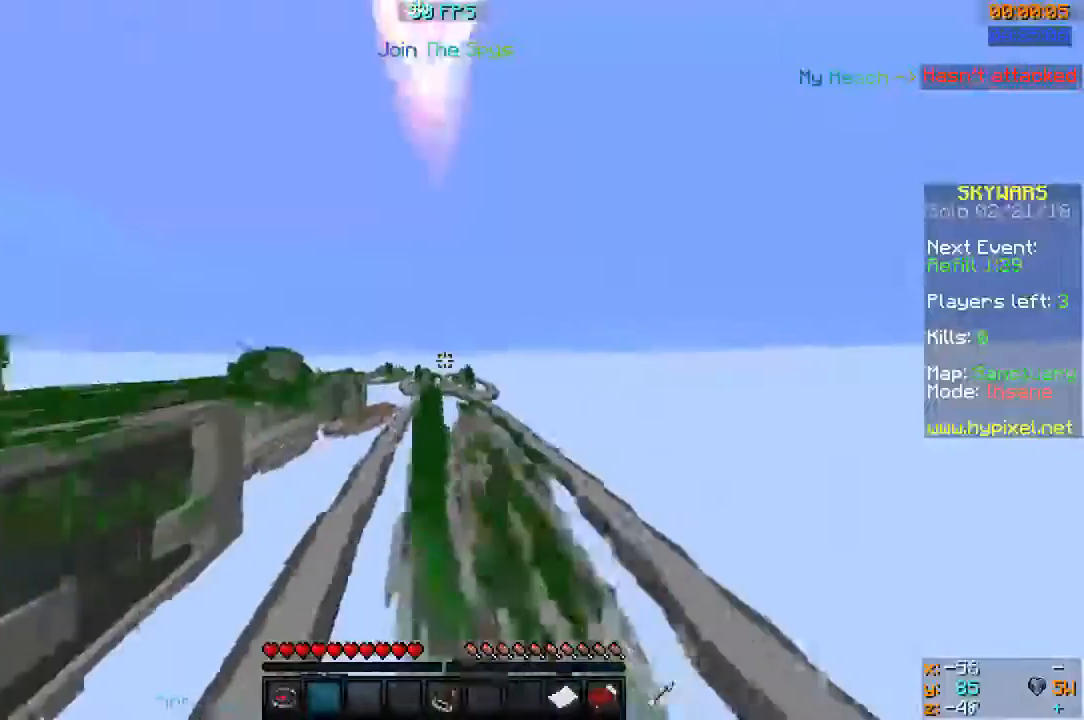
{"keys": ["a", "w"], "mouse": [], "events": []}
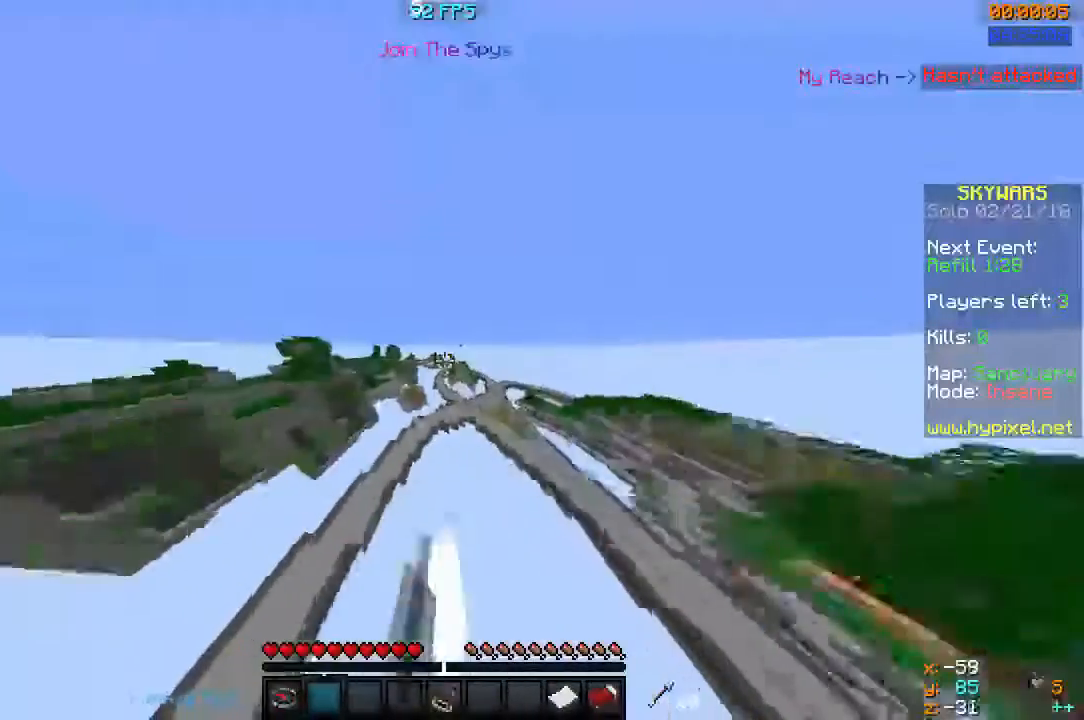
{"keys": ["d", "w"], "mouse": [], "events": [[233, "a", "up"], [400, "d", "down"]]}
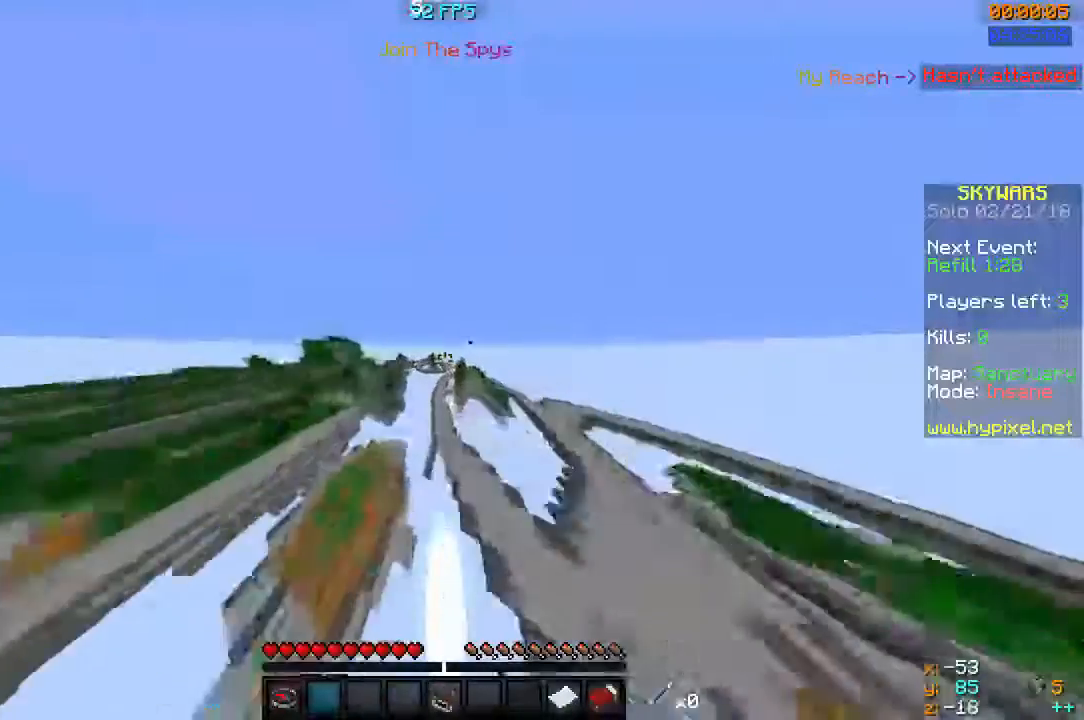
{"keys": ["d", "w"], "mouse": ["left"], "events": [[433, "mouse_left", "down"]]}
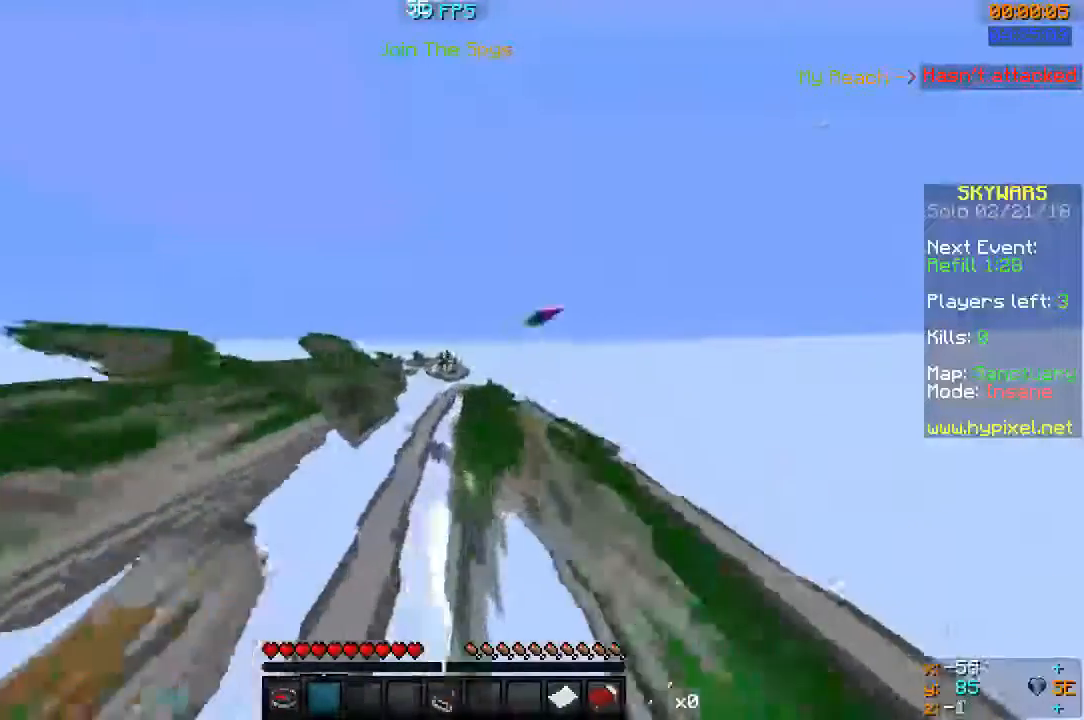
{"keys": ["w"], "mouse": [], "events": [[33, "mouse_left", "up"], [200, "d", "up"], [200, "mouse_left", "down"], [300, "mouse_left", "up"], [367, "mouse_left", "down"], [467, "mouse_left", "up"]]}
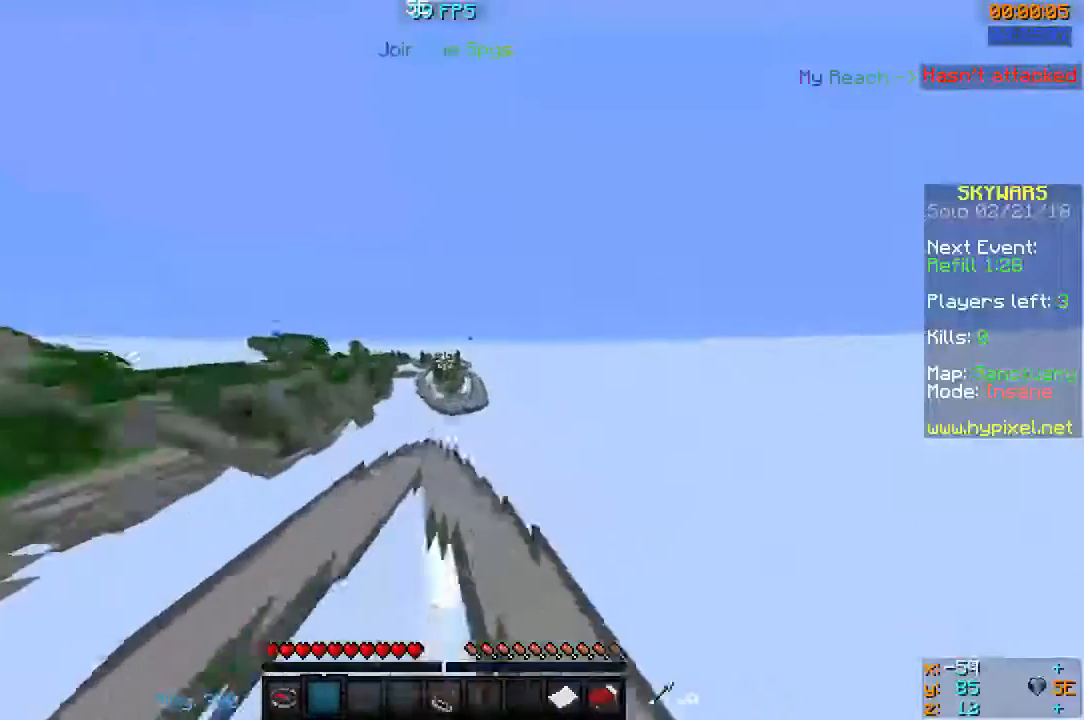
{"keys": ["w"], "mouse": ["left"], "events": [[33, "mouse_left", "down"]]}
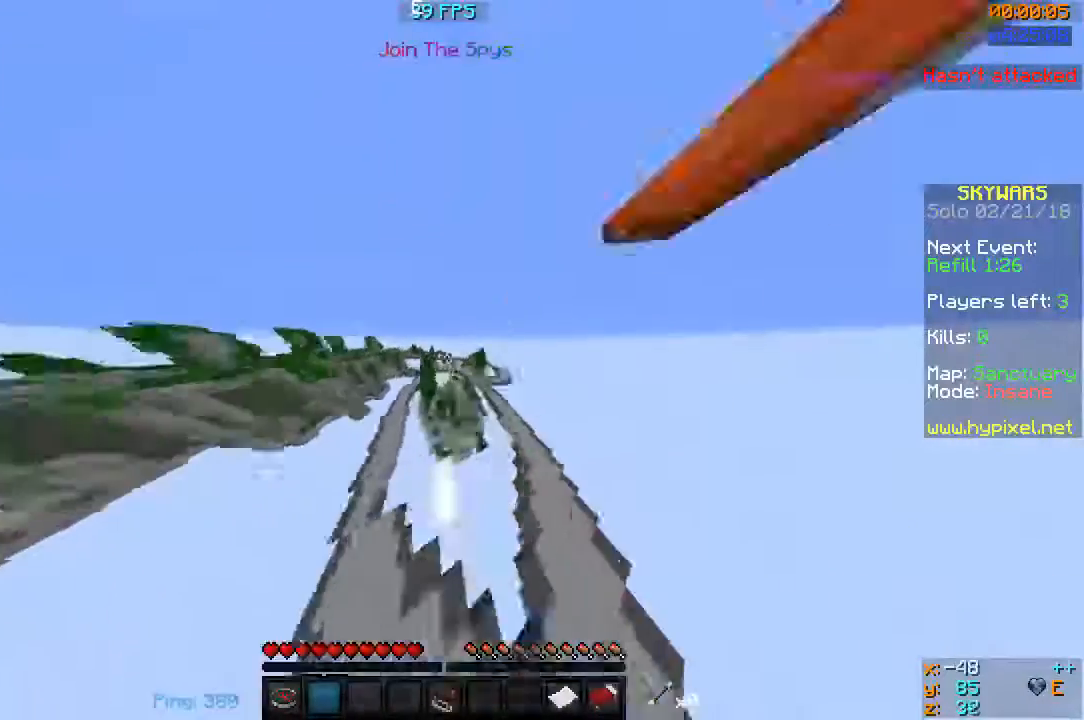
{"keys": ["d", "w"], "mouse": ["left"], "events": [[167, "mouse_left", "up"], [300, "mouse_left", "down"], [400, "d", "down"]]}
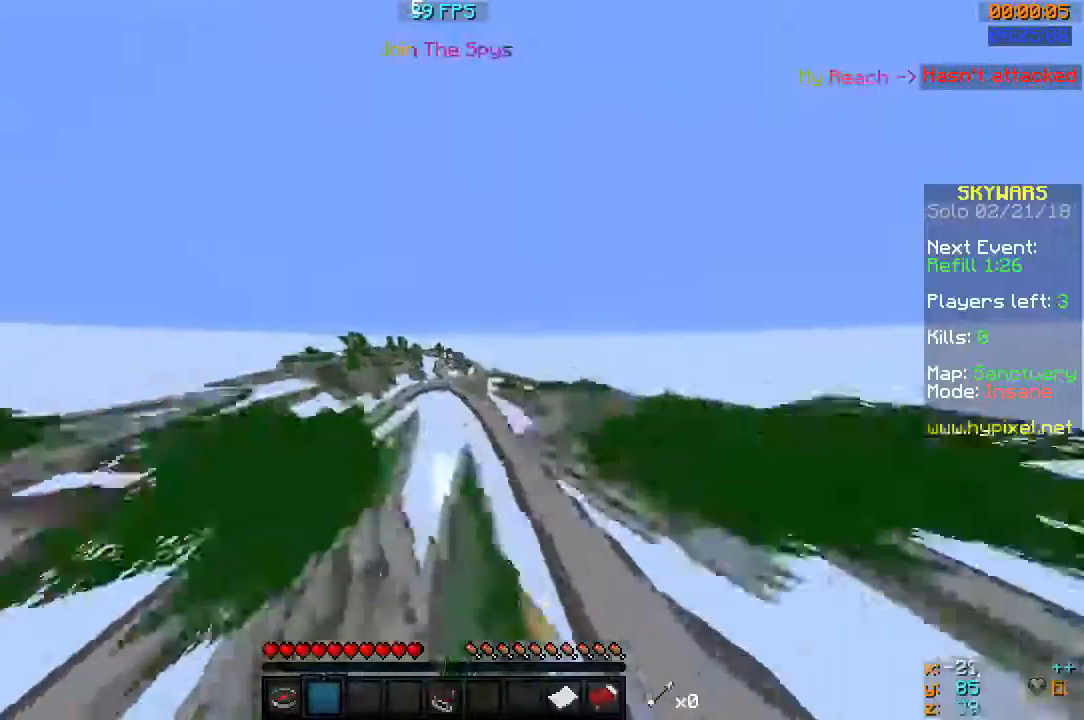
{"keys": ["w"], "mouse": [], "events": [[100, "mouse_left", "up"], [167, "mouse_left", "down"], [333, "mouse_left", "up"], [467, "d", "up"]]}
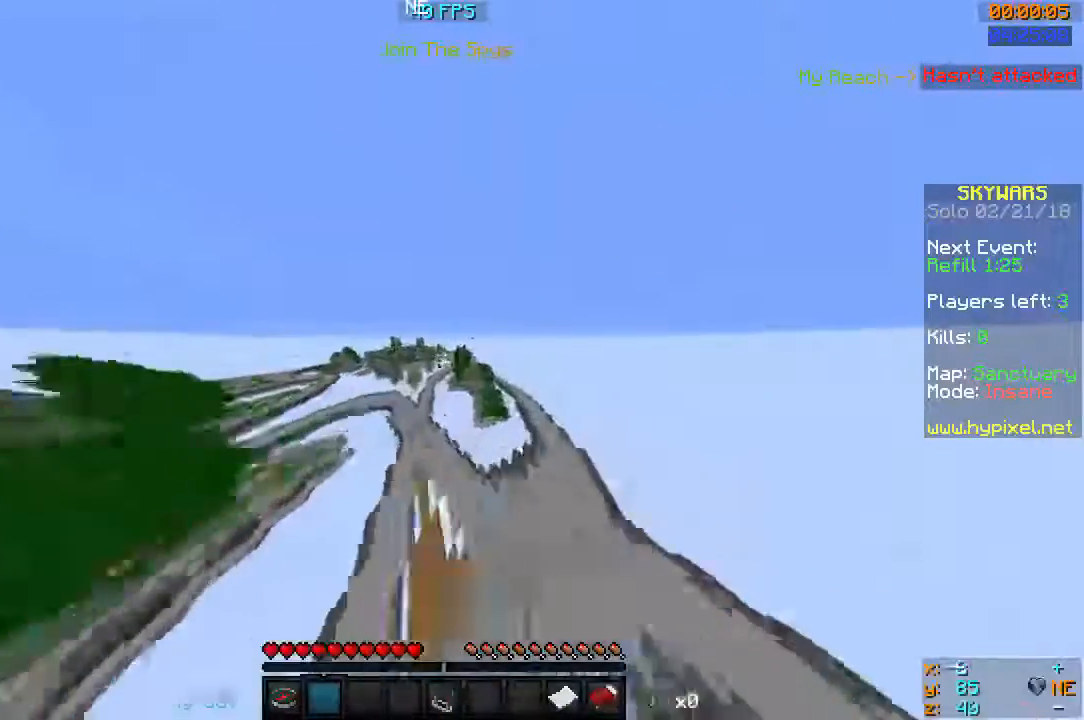
{"keys": [], "mouse": [], "events": [[300, "w", "up"]]}
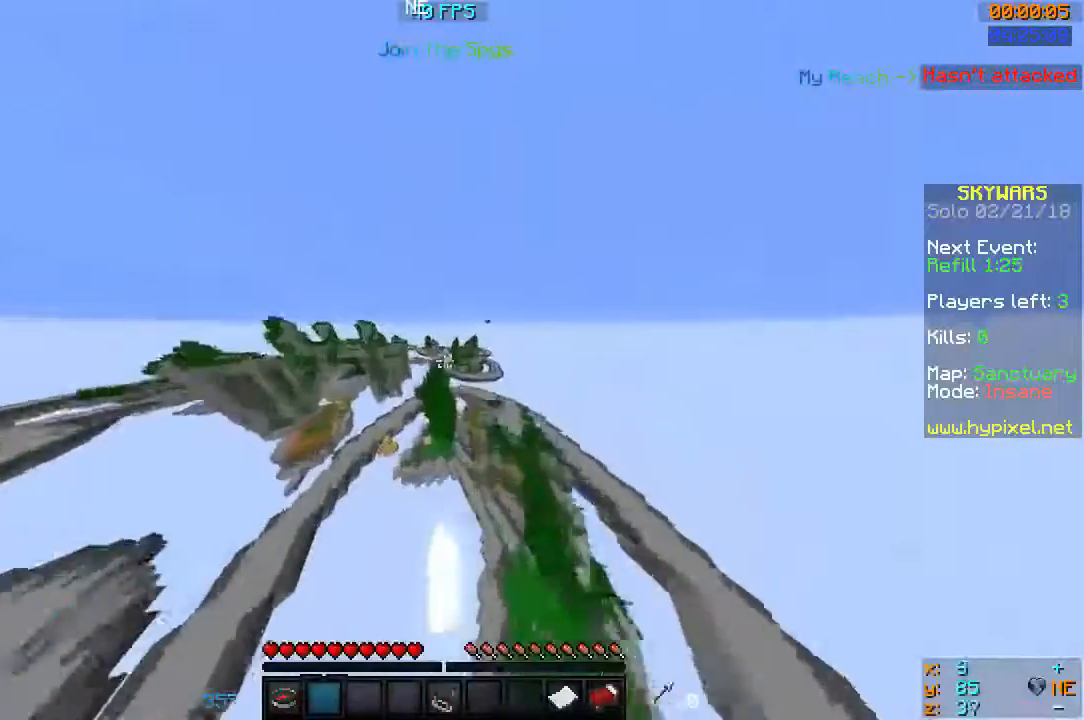
{"keys": [], "mouse": [], "events": []}
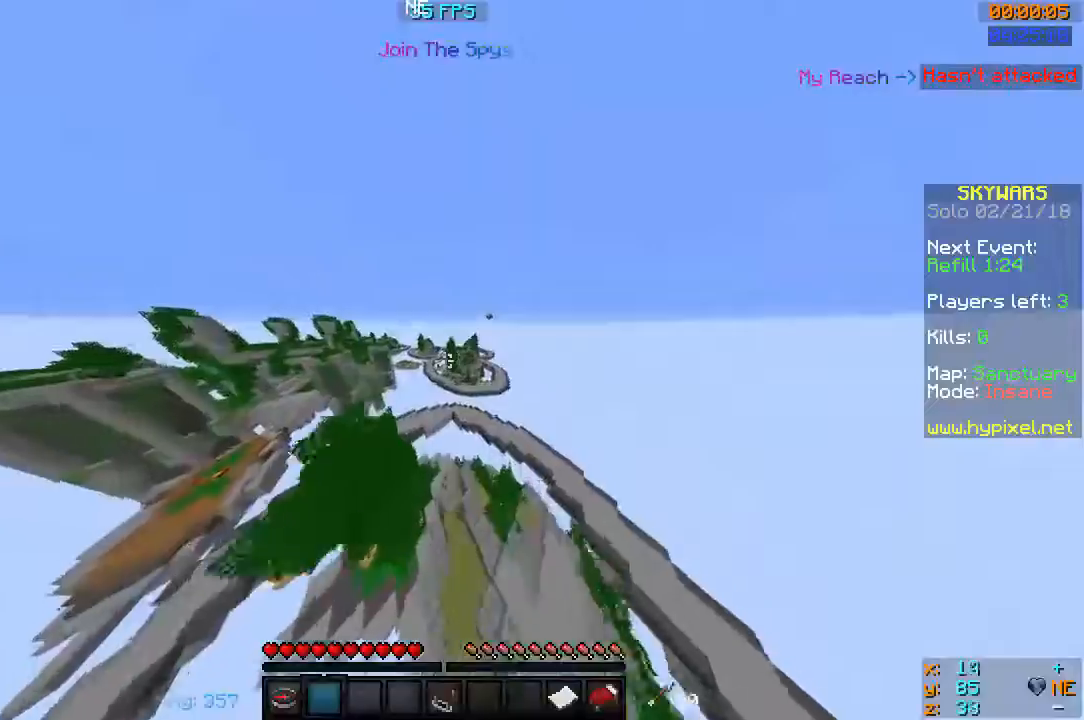
{"keys": ["w"], "mouse": [], "events": [[333, "w", "down"]]}
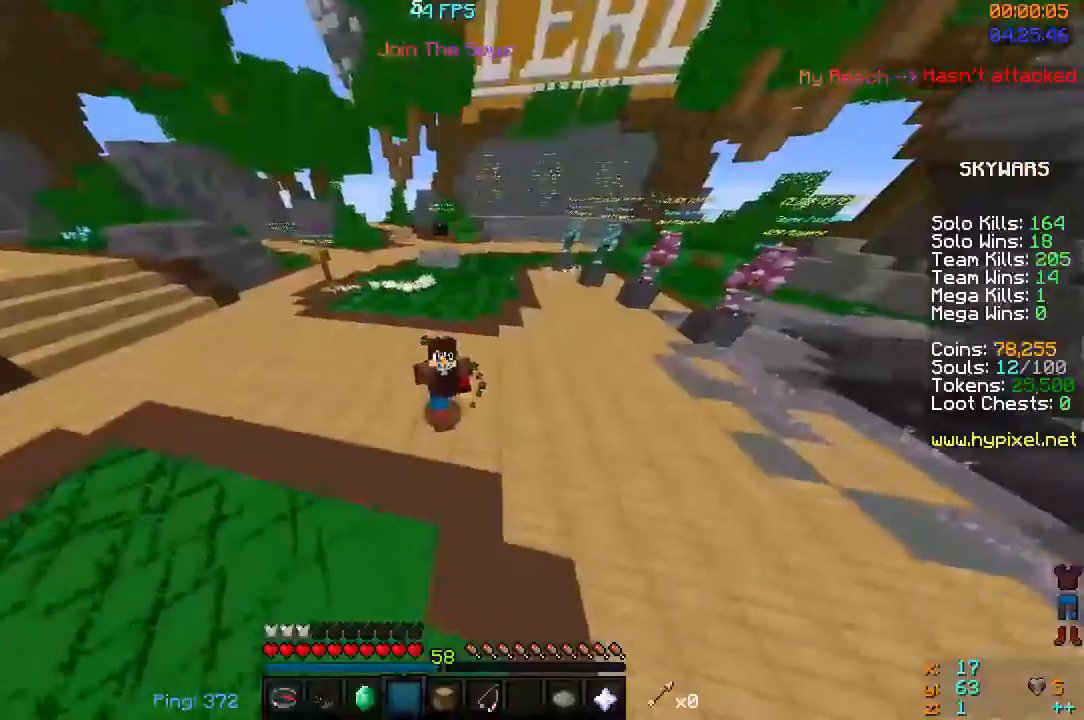
{"keys": ["w"], "mouse": [], "events": []}
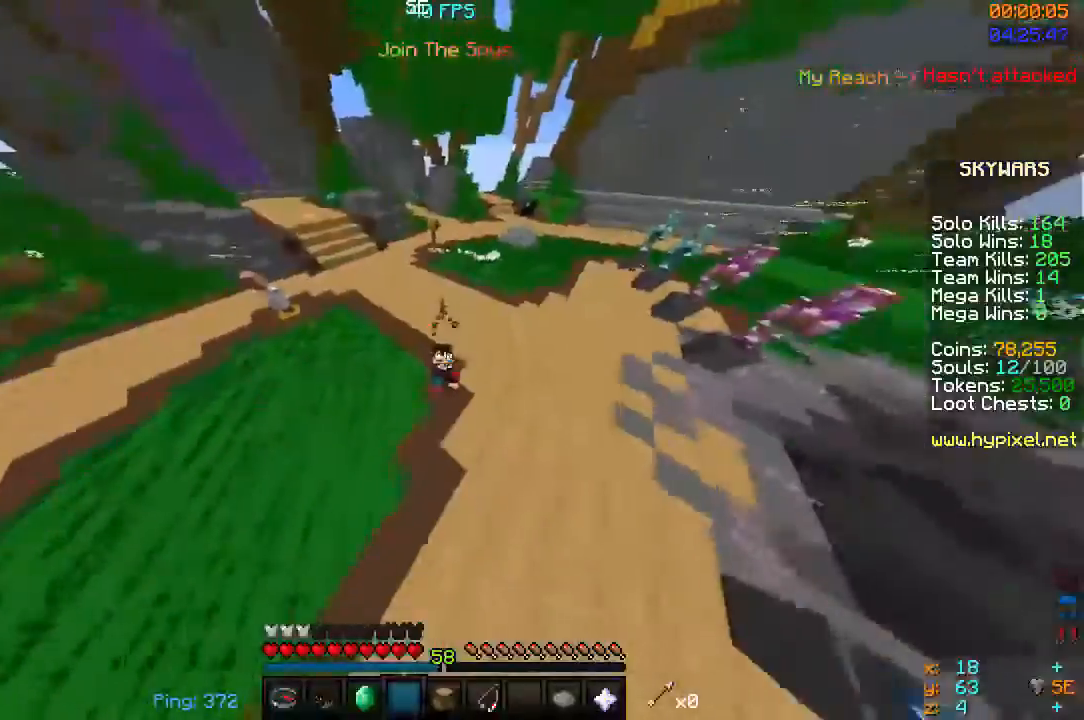
{"keys": ["space", "w"], "mouse": [], "events": [[33, "space", "down"], [300, "mouse_left", "down"], [400, "mouse_left", "up"]]}
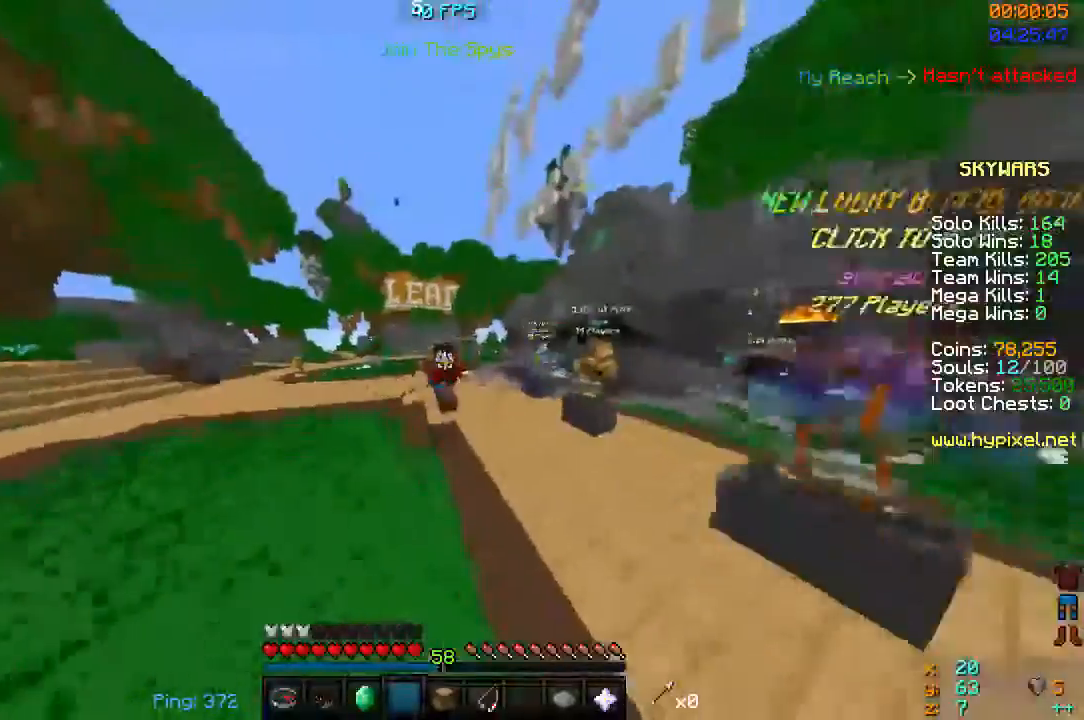
{"keys": ["space", "w"], "mouse": ["left"], "events": [[33, "mouse_left", "down"], [133, "mouse_left", "up"], [167, "mouse_left", "down"], [400, "mouse_left", "up"], [500, "mouse_left", "down"]]}
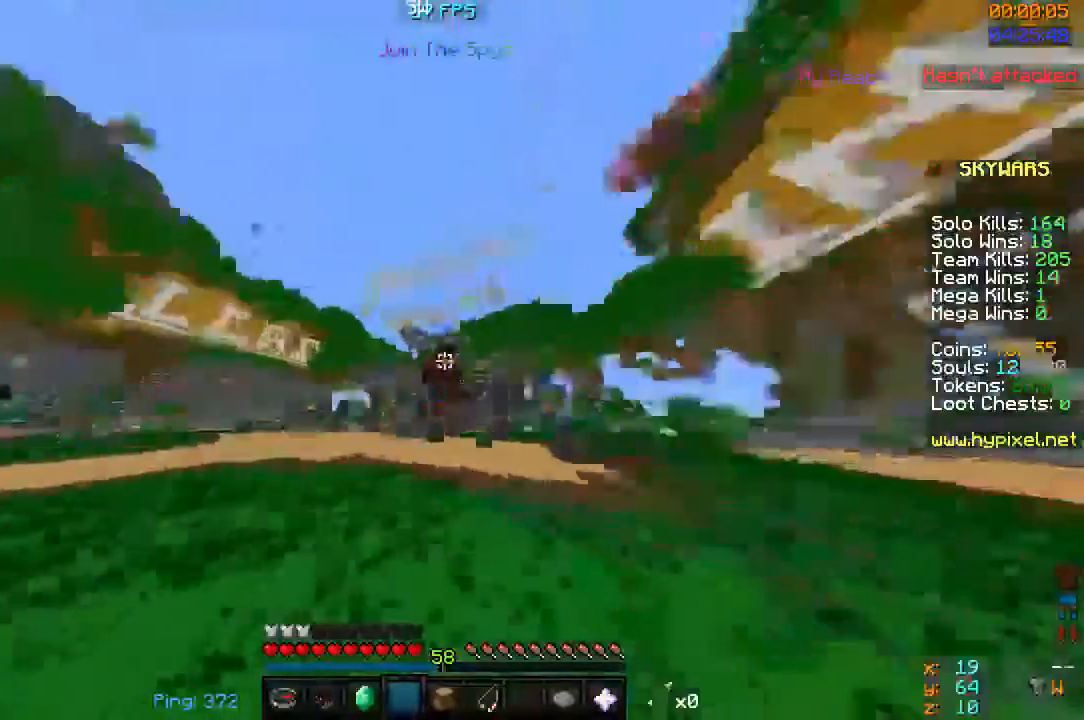
{"keys": ["space", "w"], "mouse": [], "events": [[100, "mouse_left", "up"], [367, "mouse_left", "down"], [433, "mouse_left", "up"]]}
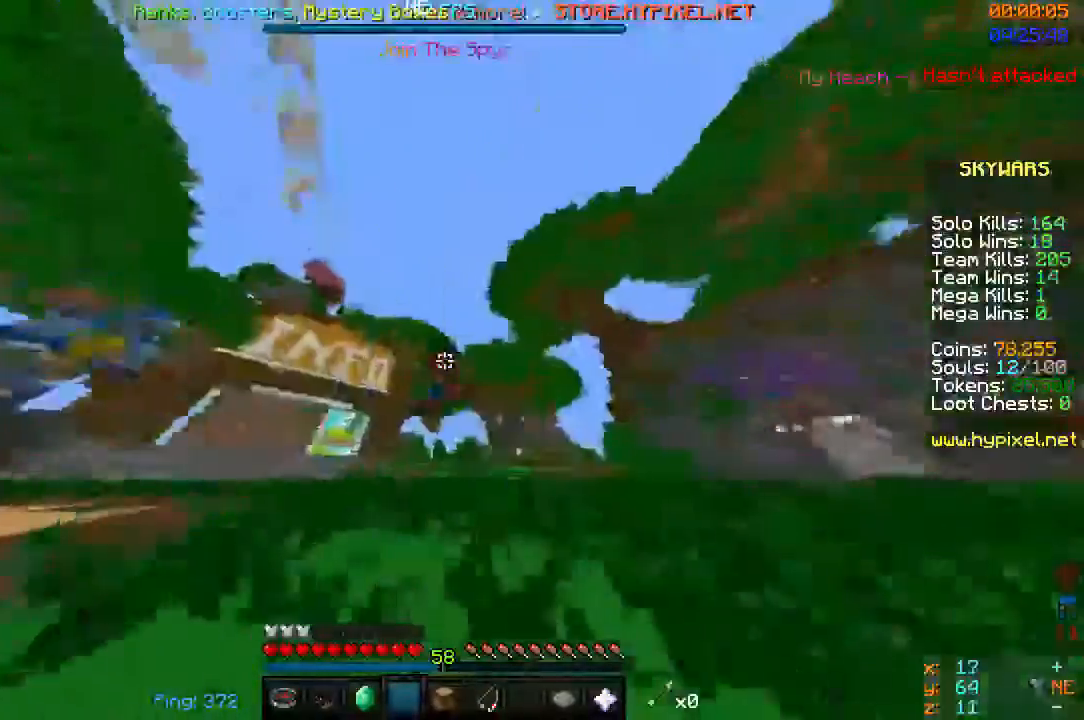
{"keys": ["space", "w"], "mouse": ["left"], "events": [[33, "mouse_left", "down"], [100, "mouse_left", "up"], [200, "mouse_left", "down"], [300, "mouse_left", "up"], [367, "mouse_left", "down"]]}
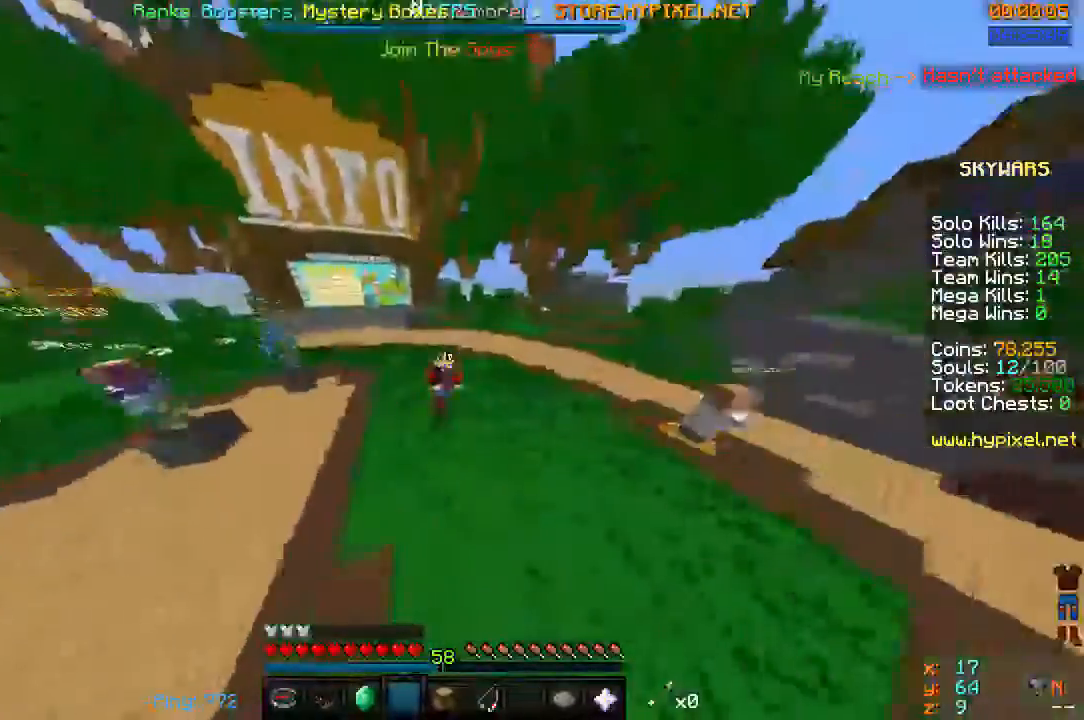
{"keys": ["space", "w"], "mouse": [], "events": [[333, "mouse_left", "up"], [400, "mouse_left", "down"], [500, "mouse_left", "up"]]}